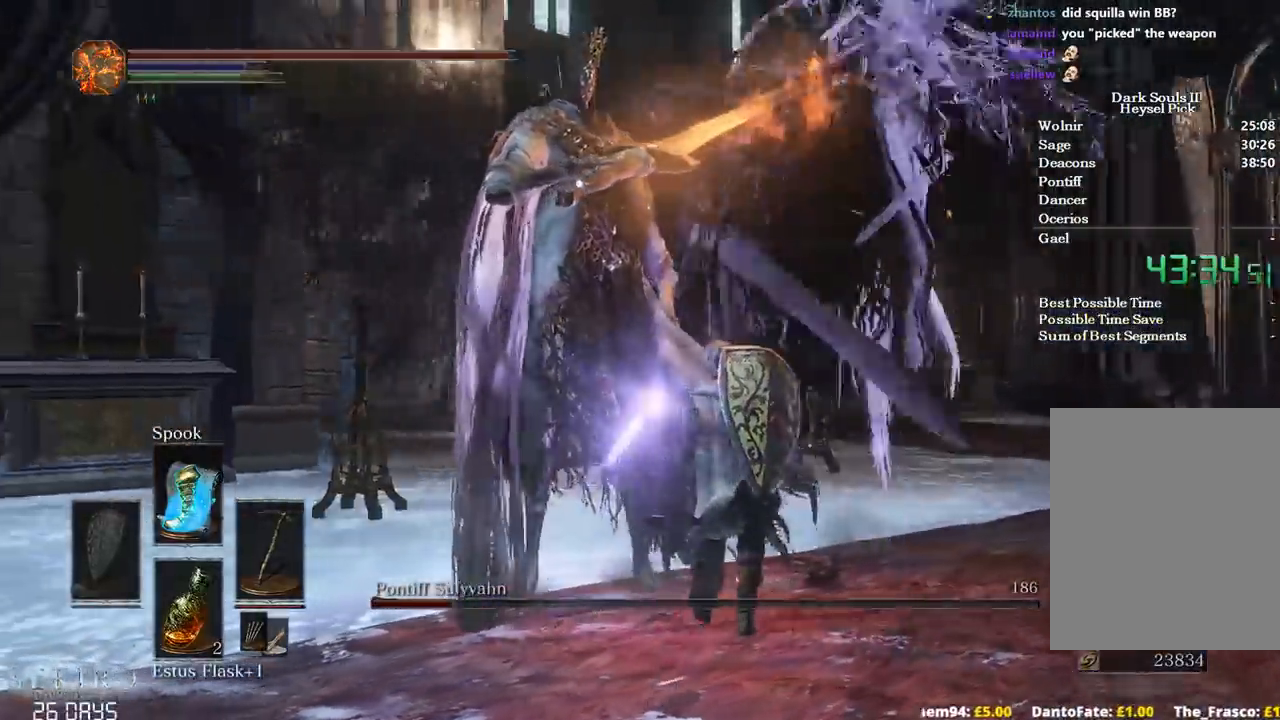
Gameplay with a controller (Xbox layout); each line is a JSON object with the inputs held at the frame after it. "events" lists button and stick changes between this image and that frame as [ms after this image, input, new state], when the widget could be followed in between. Not read: START.
{"buttons": [], "left_stick": "down-right", "right_stick": "center", "events": [[100, "left_stick", "right"], [233, "left_stick", "down-right"]]}
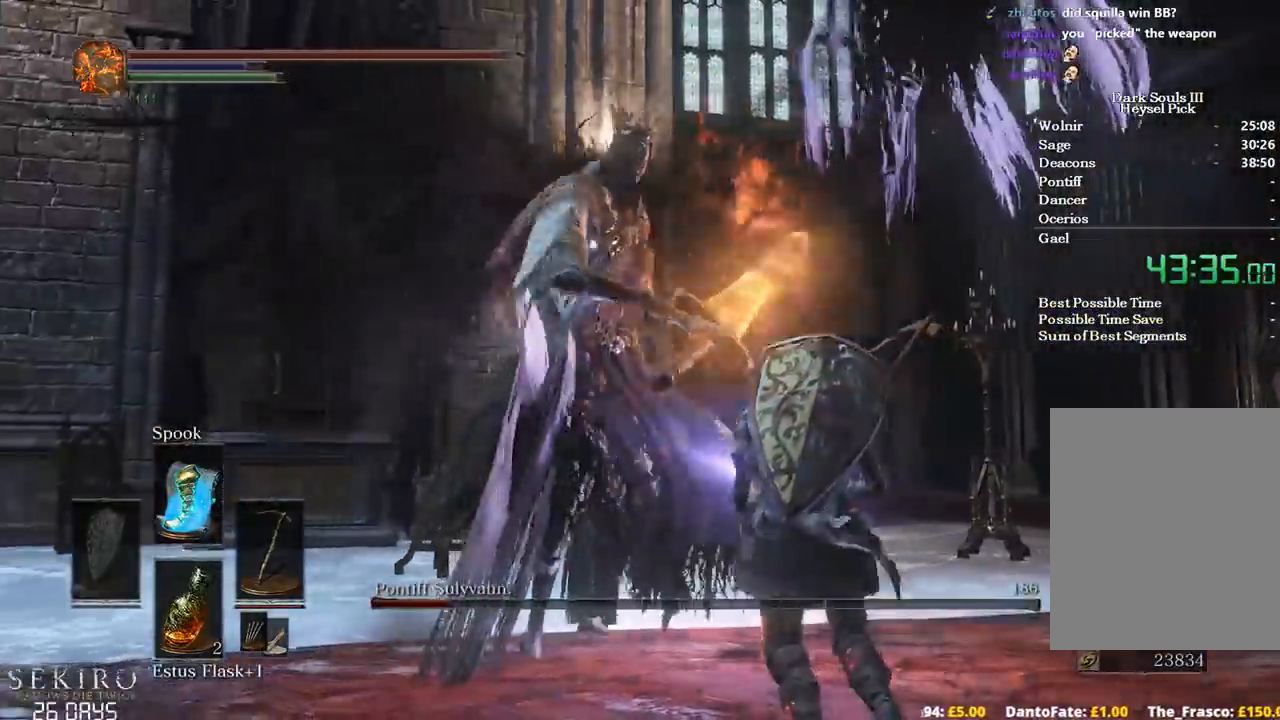
{"buttons": [], "left_stick": "down-right", "right_stick": "up", "events": [[483, "right_stick", "up"]]}
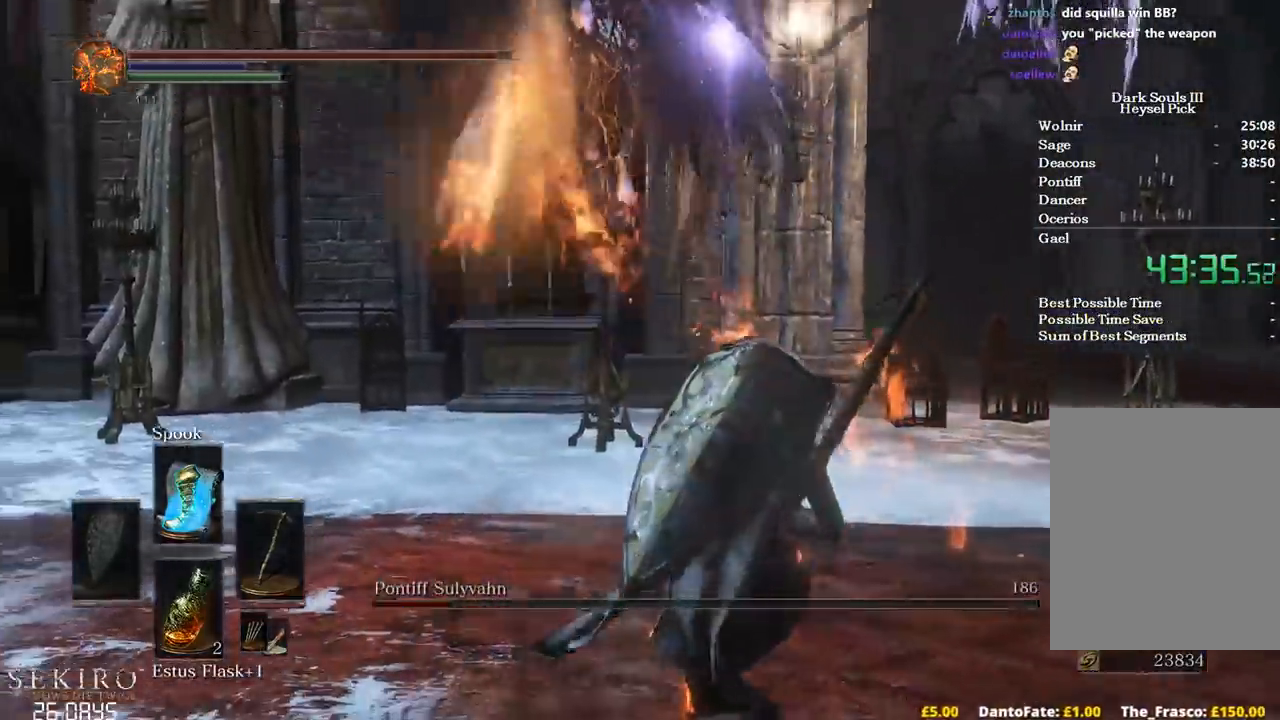
{"buttons": ["B"], "left_stick": "right", "right_stick": "center"}
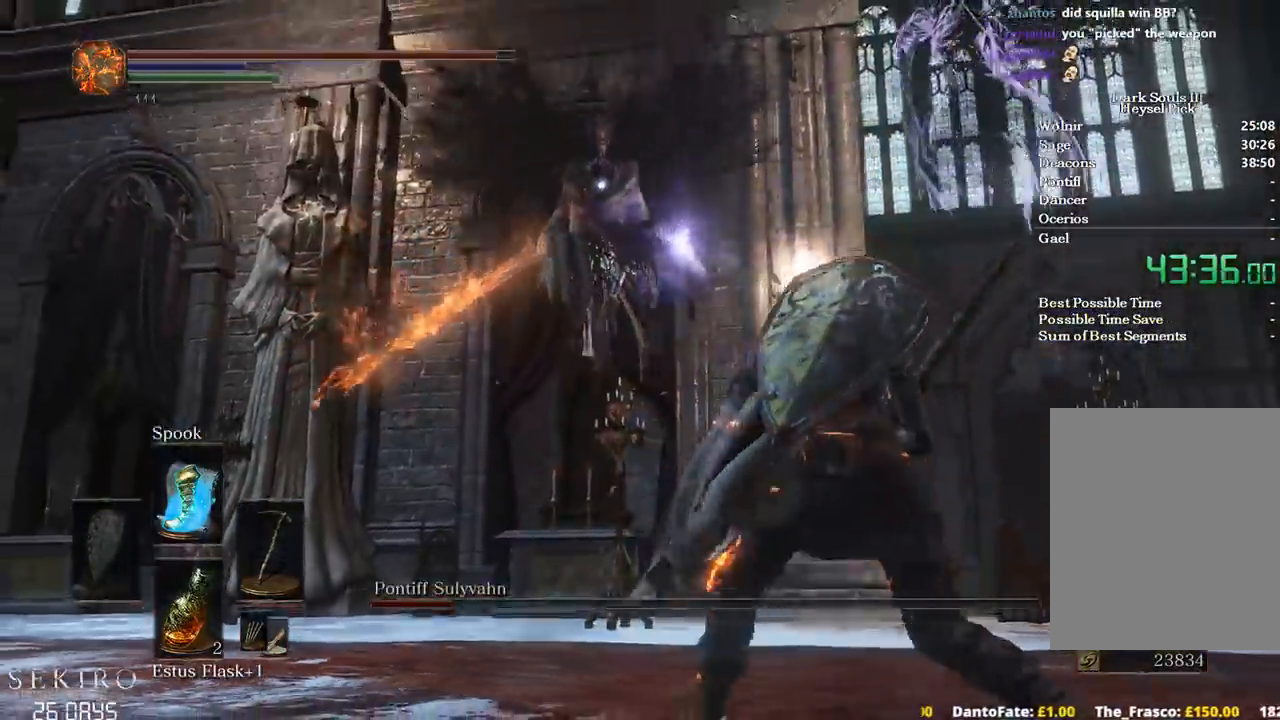
{"buttons": [], "left_stick": "up-right", "right_stick": "center", "events": [[83, "left_stick", "up-right"], [100, "B", "up"]]}
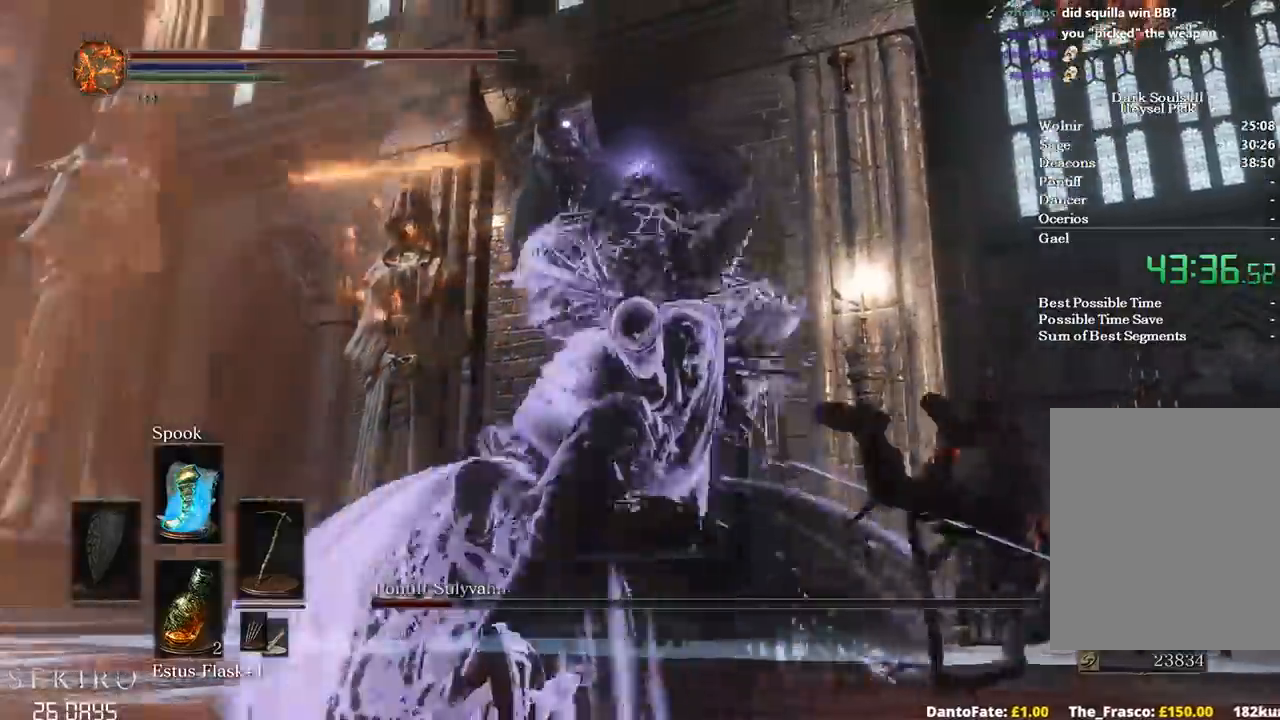
{"buttons": ["B"], "left_stick": "up-left", "right_stick": "center", "events": [[83, "left_stick", "center"], [317, "left_stick", "left"], [367, "left_stick", "up-left"], [433, "B", "down"]]}
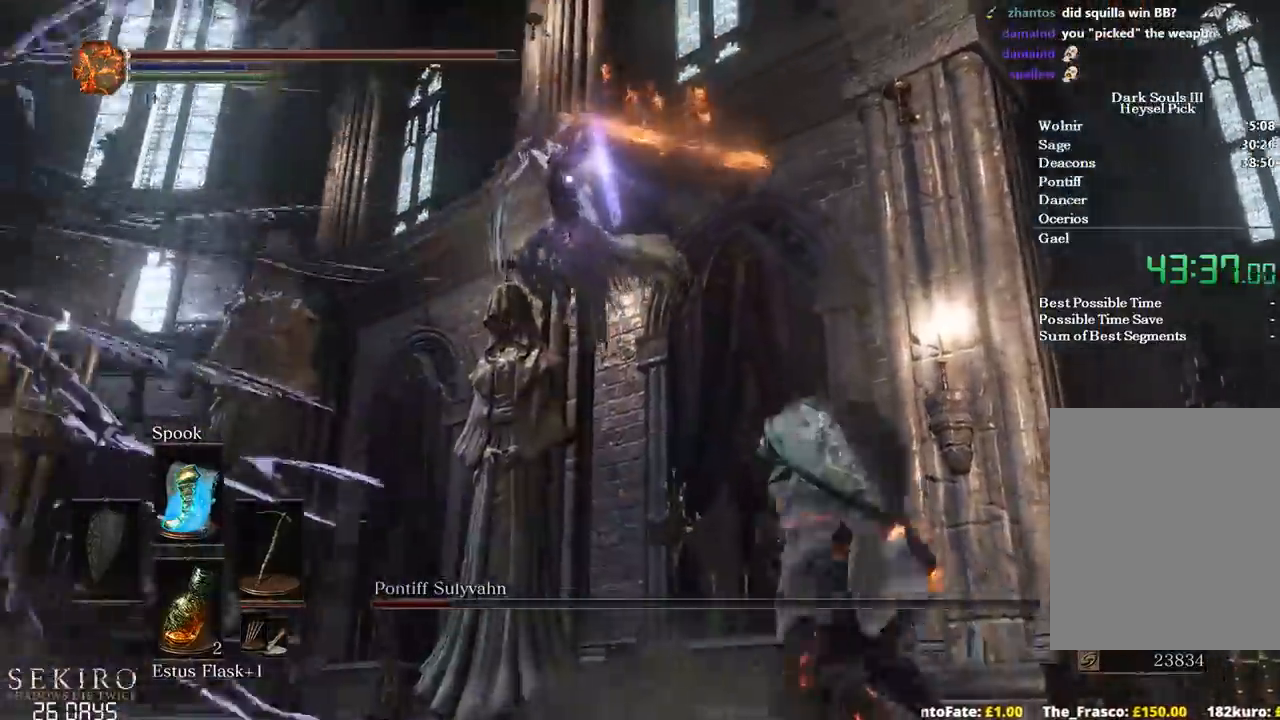
{"buttons": [], "left_stick": "up", "right_stick": "center", "events": [[67, "B", "up"], [200, "left_stick", "up"]]}
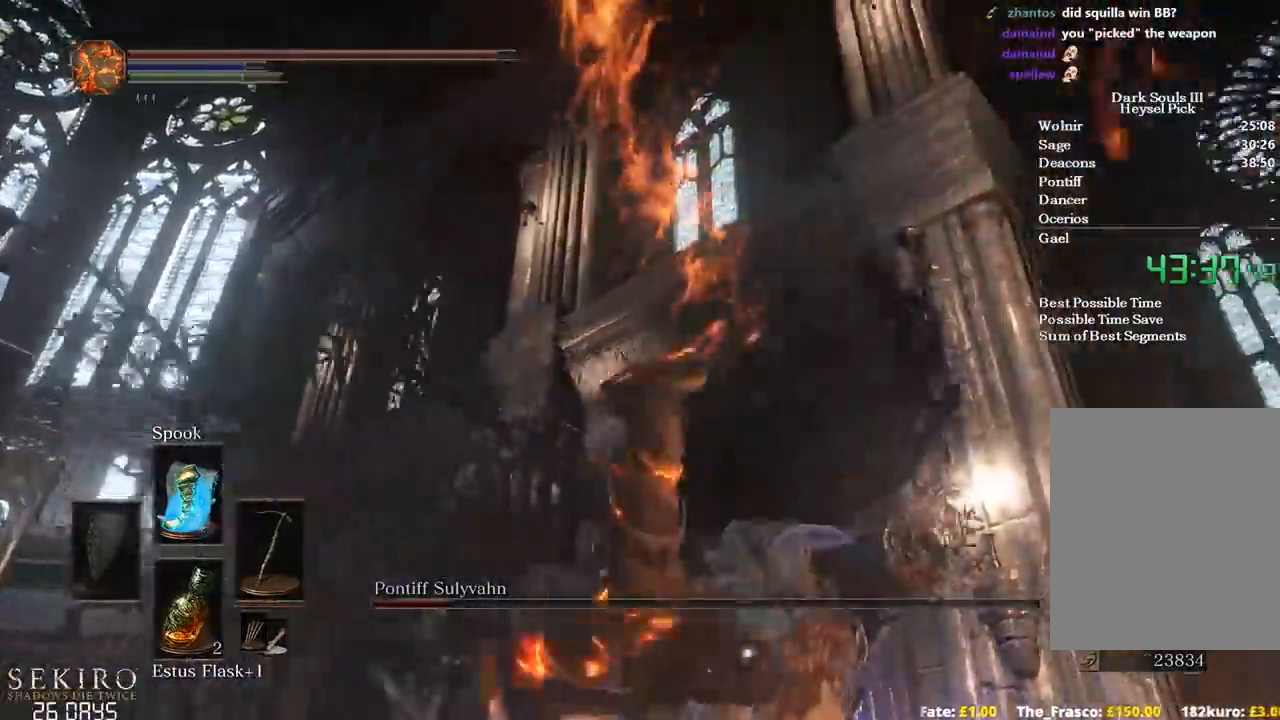
{"buttons": ["R1"], "left_stick": "up", "right_stick": "center", "events": [[417, "R1", "down"]]}
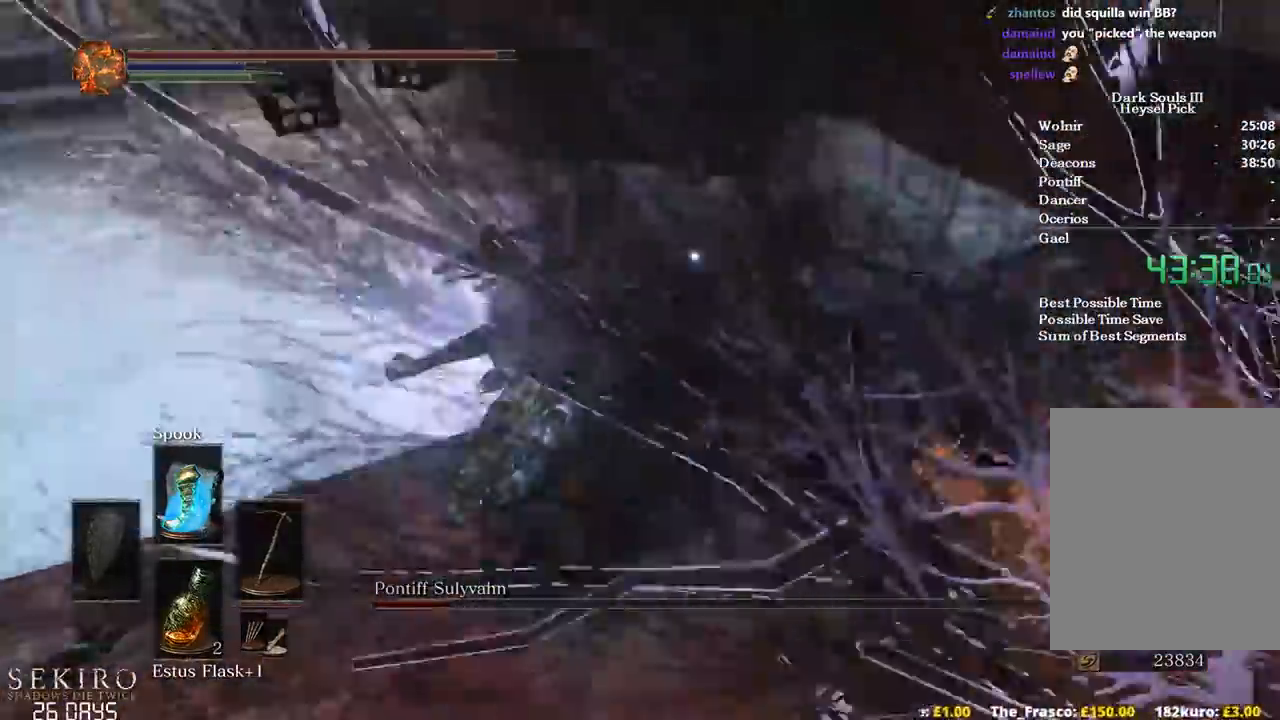
{"buttons": [], "left_stick": "up", "right_stick": "center", "events": [[67, "R1", "up"], [117, "R1", "down"], [250, "R1", "up"]]}
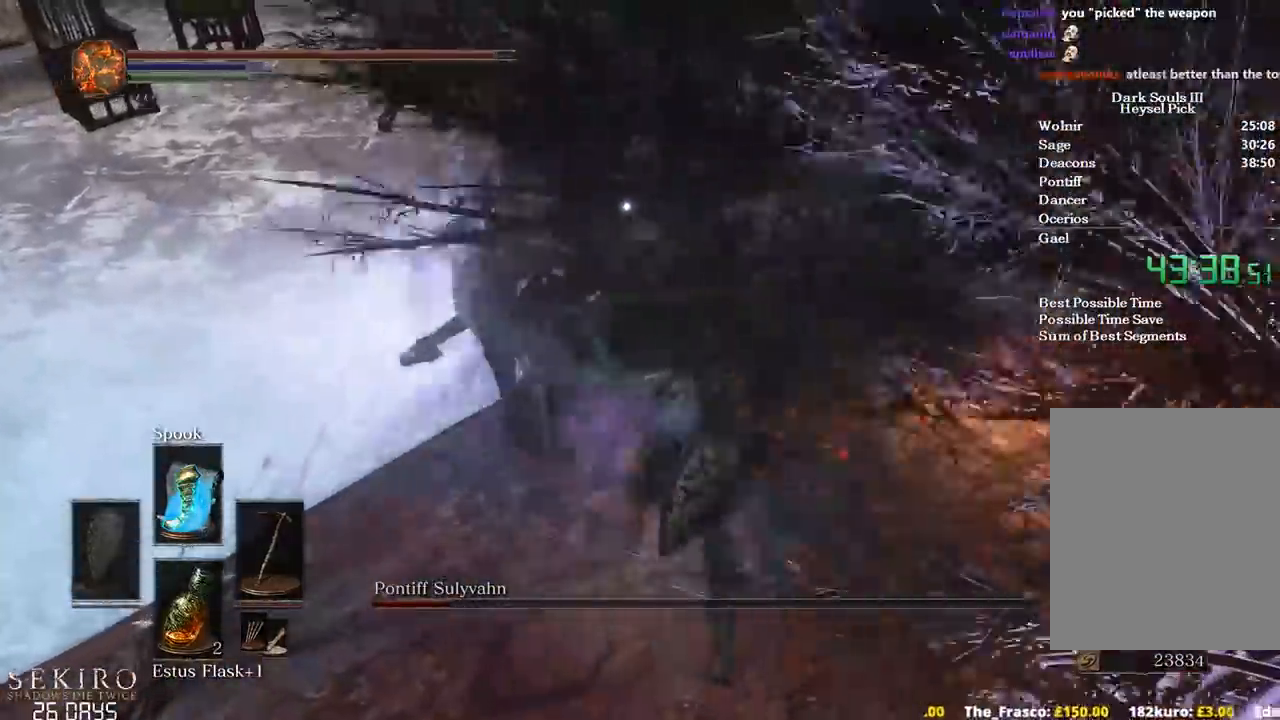
{"buttons": ["R1"], "left_stick": "up", "right_stick": "center", "events": [[250, "R1", "down"], [350, "R1", "up"], [400, "R1", "down"]]}
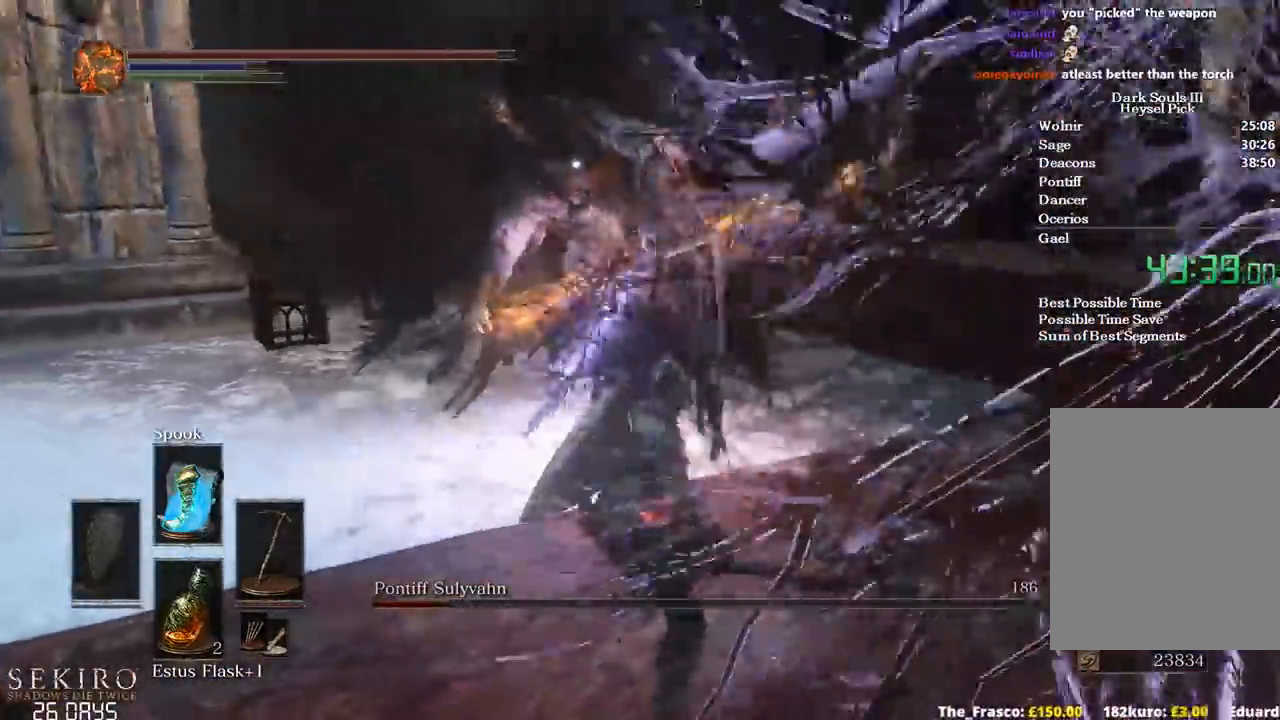
{"buttons": [], "left_stick": "up", "right_stick": "center", "events": [[33, "R1", "up"]]}